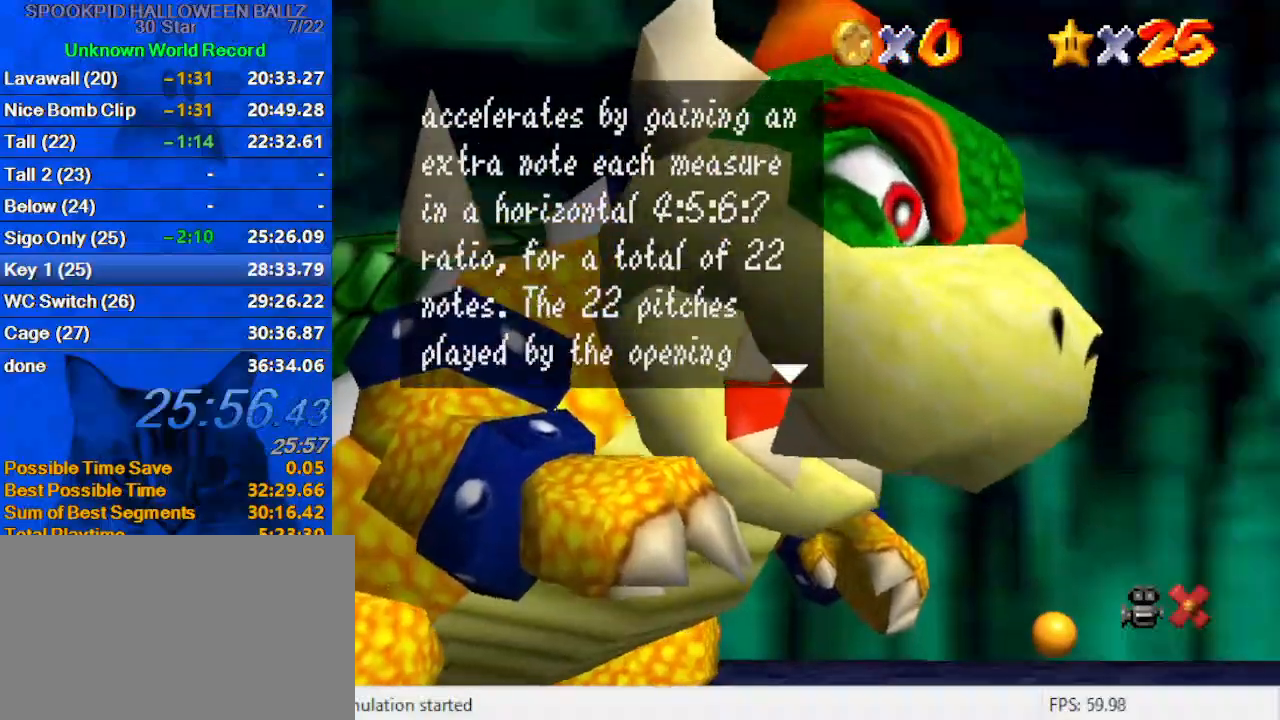
Gameplay with keyboard; each line is a JSON object with the keys held at the frame after it. "events" lists presses ("down") and releases ("up") of "a", "c", "ctrl", "d", "down", "left", "return", "right", "s", "shift", "up", "w", "x" and "y" between this image and that frame as [ms after this image, input, new state], when the widget could be followed in between. No other keys are recorded. Mouse input is not recorded.
{"keys": ["ctrl", "shift"], "events": [[33, "ctrl", "down"], [33, "shift", "down"], [67, "ctrl", "up"], [133, "shift", "up"], [167, "ctrl", "down"], [167, "shift", "down"], [267, "ctrl", "up"], [267, "shift", "up"], [300, "shift", "down"], [400, "shift", "up"], [433, "ctrl", "down"], [433, "shift", "down"]]}
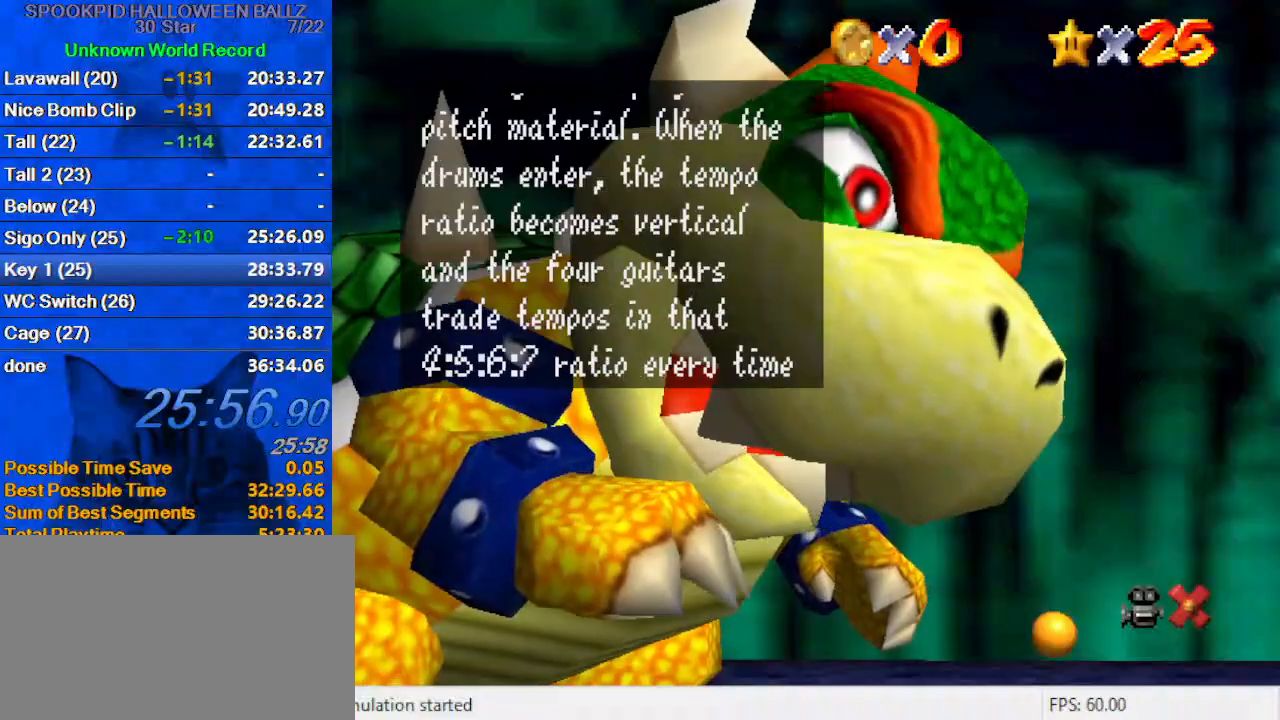
{"keys": ["ctrl", "shift"], "events": [[33, "ctrl", "up"], [33, "shift", "up"], [100, "shift", "down"], [133, "ctrl", "down"], [167, "ctrl", "up"], [167, "shift", "up"], [233, "ctrl", "down"], [233, "shift", "down"], [333, "ctrl", "up"], [333, "shift", "up"], [367, "shift", "down"], [467, "shift", "up"], [500, "ctrl", "down"], [500, "shift", "down"]]}
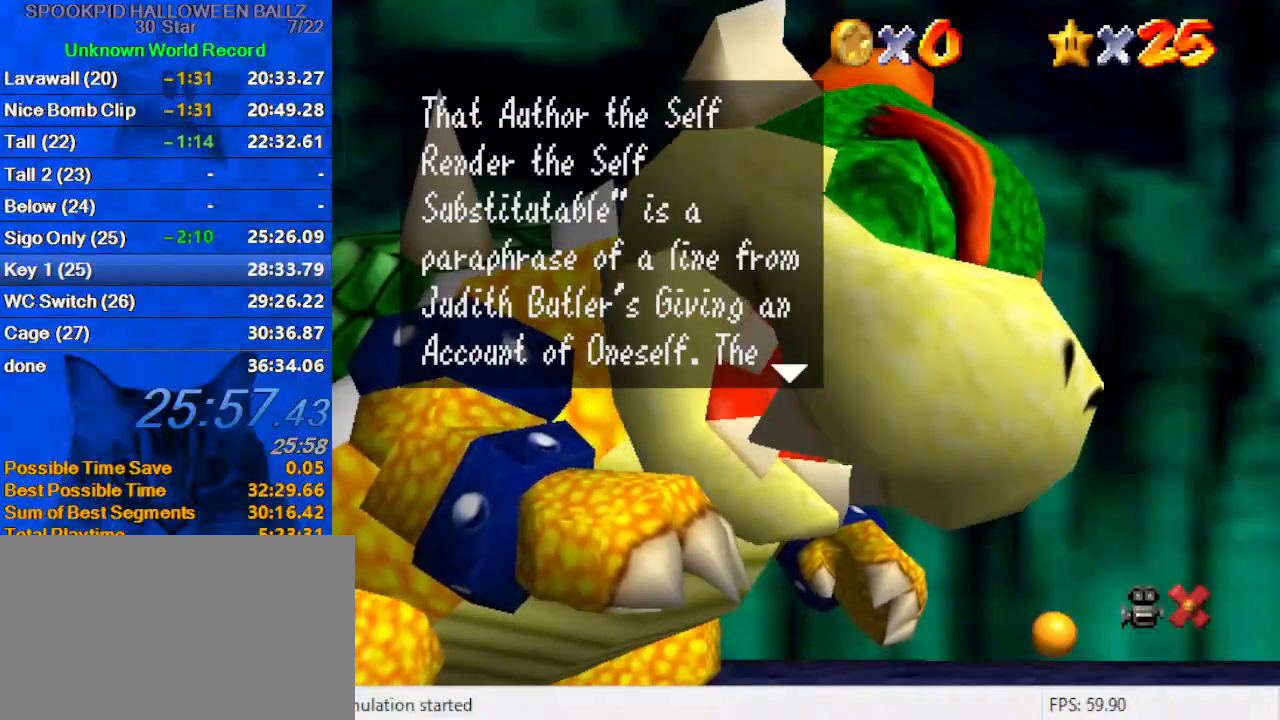
{"keys": [], "events": [[100, "ctrl", "up"], [100, "shift", "up"], [133, "ctrl", "down"], [133, "shift", "down"], [233, "ctrl", "up"], [233, "shift", "up"], [300, "ctrl", "down"], [300, "shift", "down"], [333, "ctrl", "up"], [367, "shift", "up"], [433, "ctrl", "down"], [433, "shift", "down"], [467, "ctrl", "up"], [467, "shift", "up"]]}
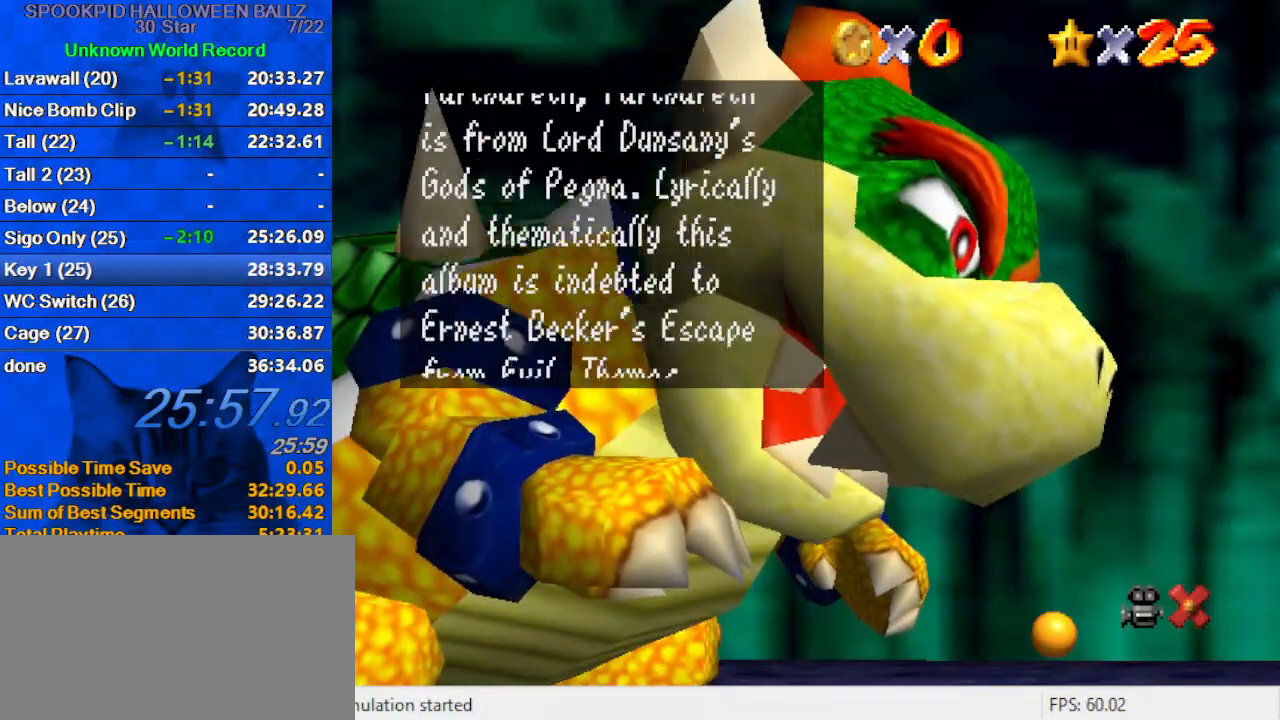
{"keys": ["ctrl", "shift"], "events": [[67, "ctrl", "down"], [67, "shift", "down"], [100, "ctrl", "up"], [100, "shift", "up"], [200, "ctrl", "down"], [200, "shift", "down"], [267, "ctrl", "up"], [267, "shift", "up"], [333, "ctrl", "down"], [333, "shift", "down"], [400, "ctrl", "up"], [400, "shift", "up"], [500, "ctrl", "down"], [500, "shift", "down"]]}
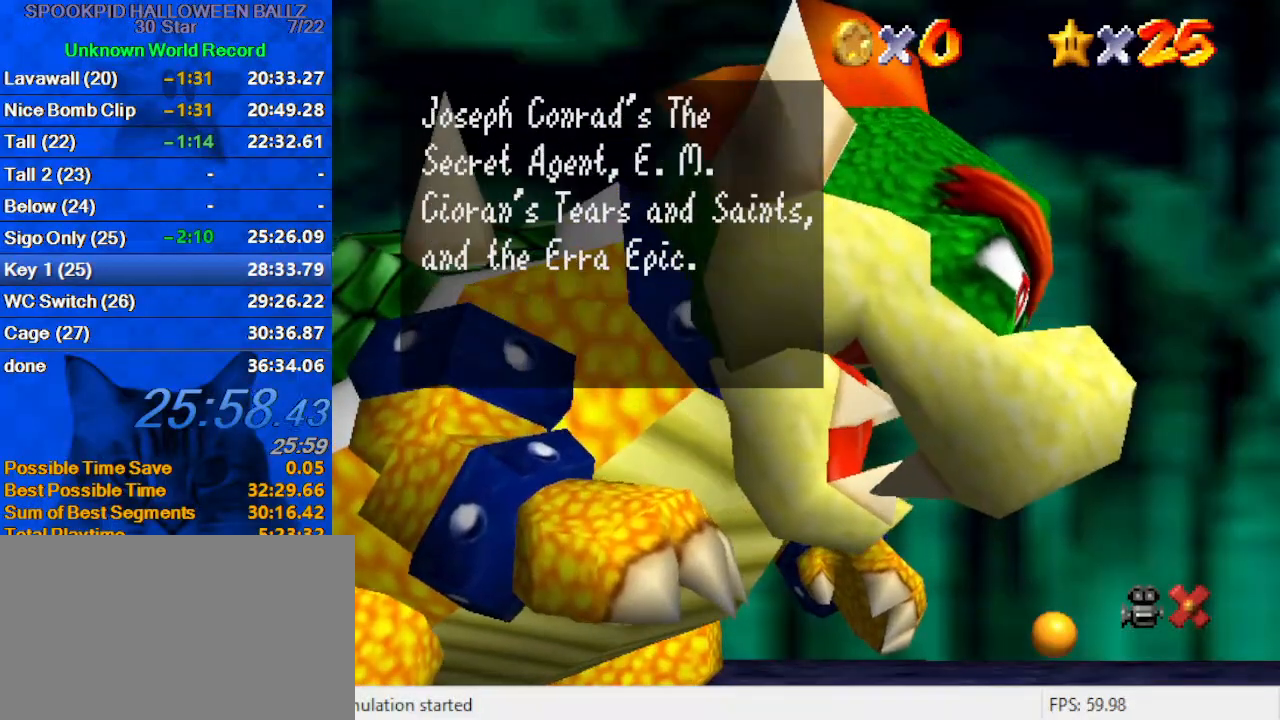
{"keys": [], "events": [[33, "ctrl", "up"], [33, "shift", "up"], [133, "ctrl", "down"], [133, "shift", "down"], [167, "ctrl", "up"], [167, "shift", "up"], [267, "ctrl", "down"], [267, "shift", "down"], [300, "ctrl", "up"], [300, "shift", "up"], [400, "ctrl", "down"], [400, "shift", "down"], [467, "ctrl", "up"], [467, "shift", "up"]]}
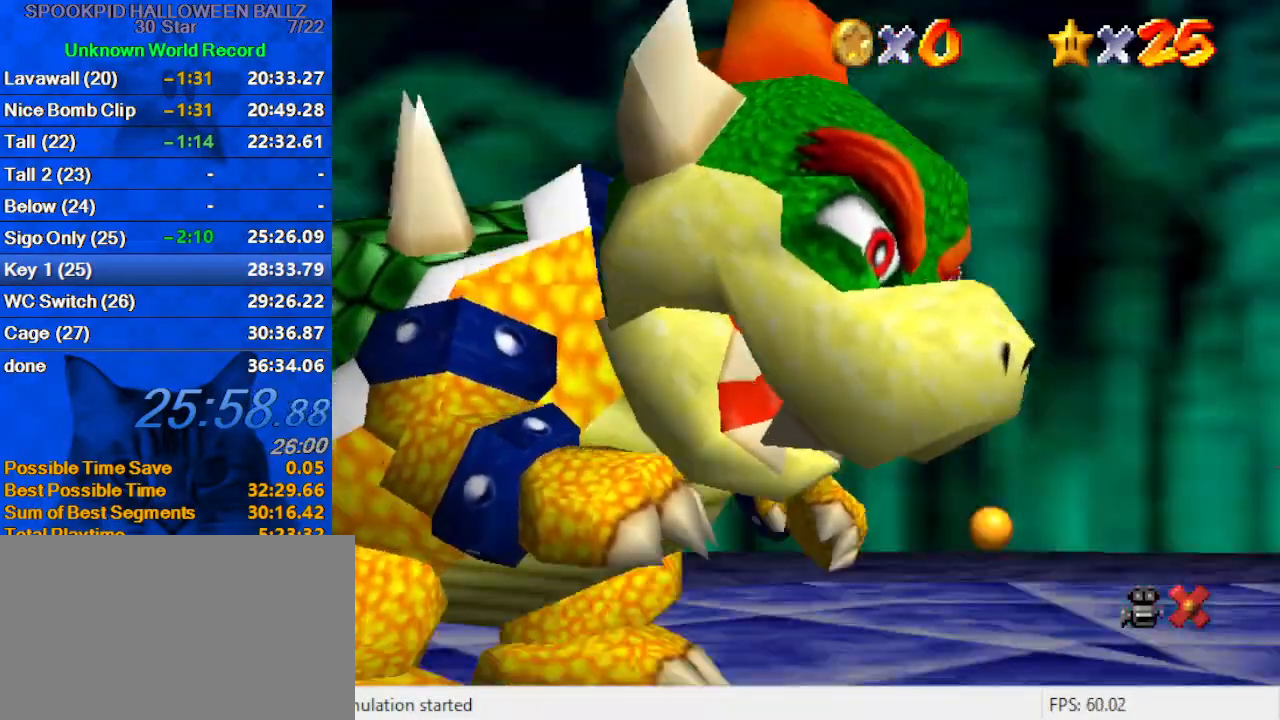
{"keys": ["left", "up"], "events": [[33, "ctrl", "down"], [33, "shift", "down"], [100, "left", "down"], [133, "ctrl", "up"], [133, "shift", "up"], [167, "up", "down"]]}
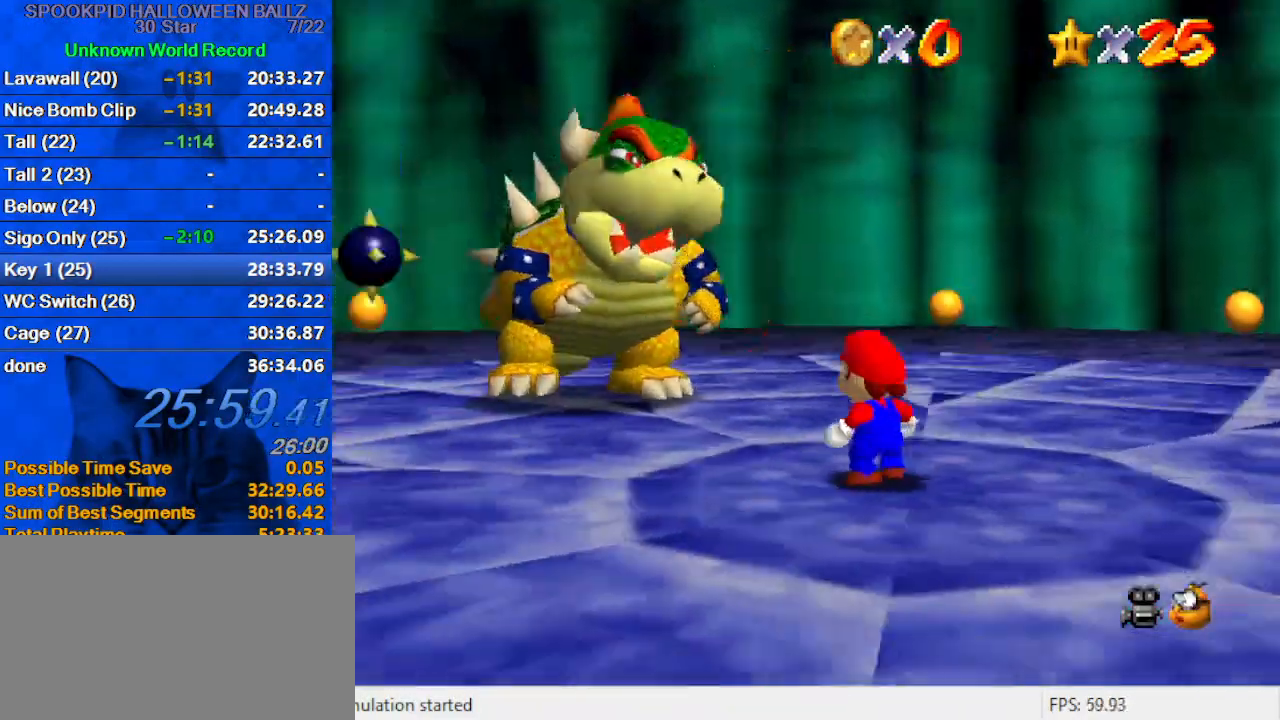
{"keys": ["up"], "events": [[200, "left", "up"]]}
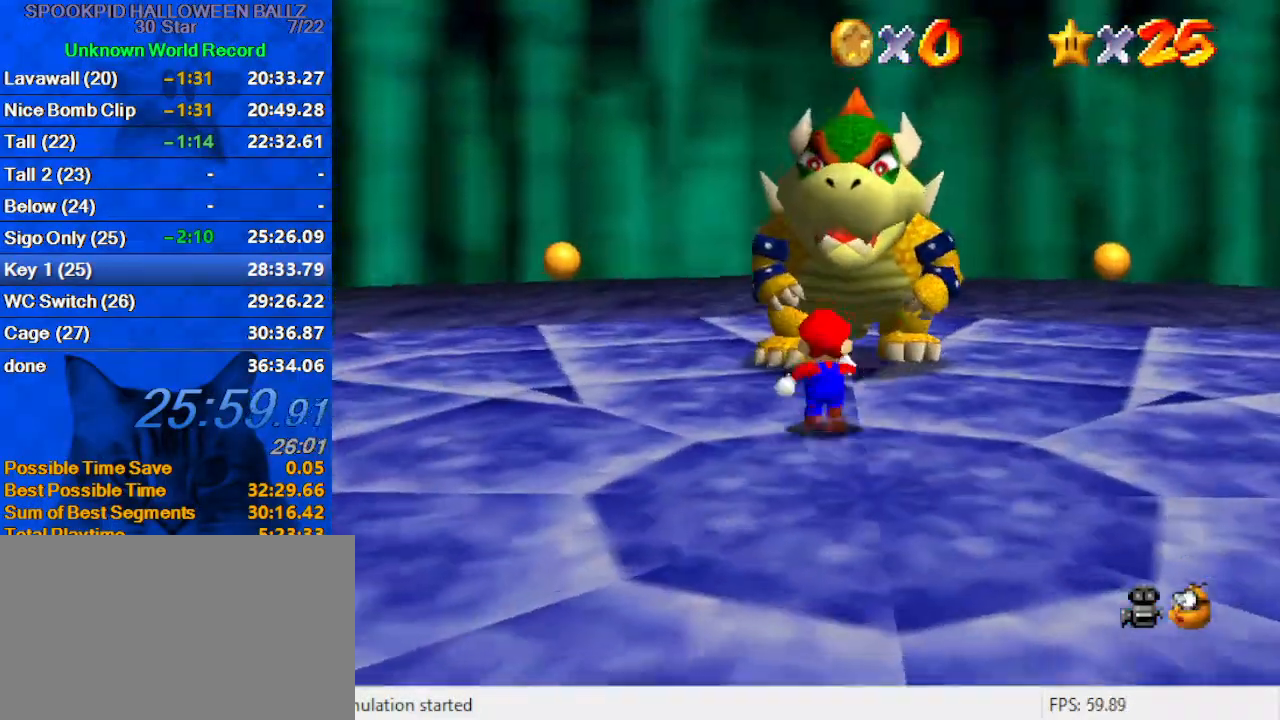
{"keys": ["left", "up"], "events": [[233, "left", "down"]]}
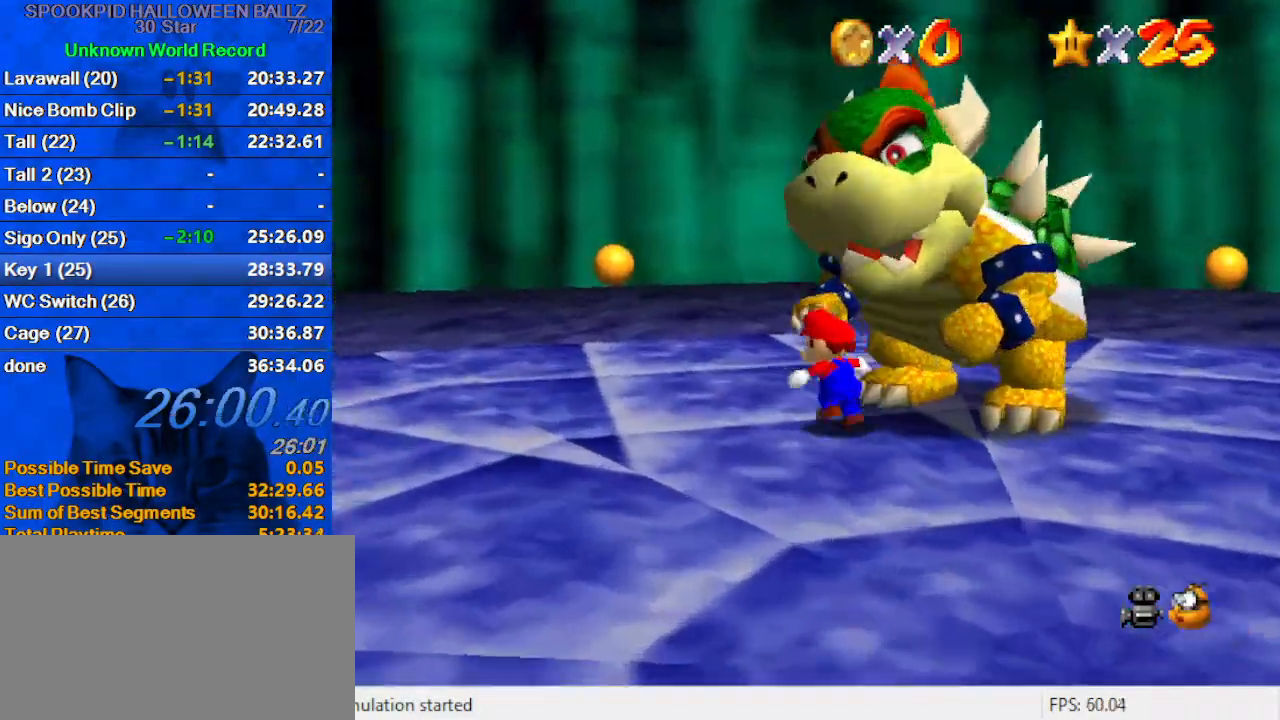
{"keys": ["right"], "events": [[33, "left", "up"], [267, "right", "down"], [400, "up", "up"]]}
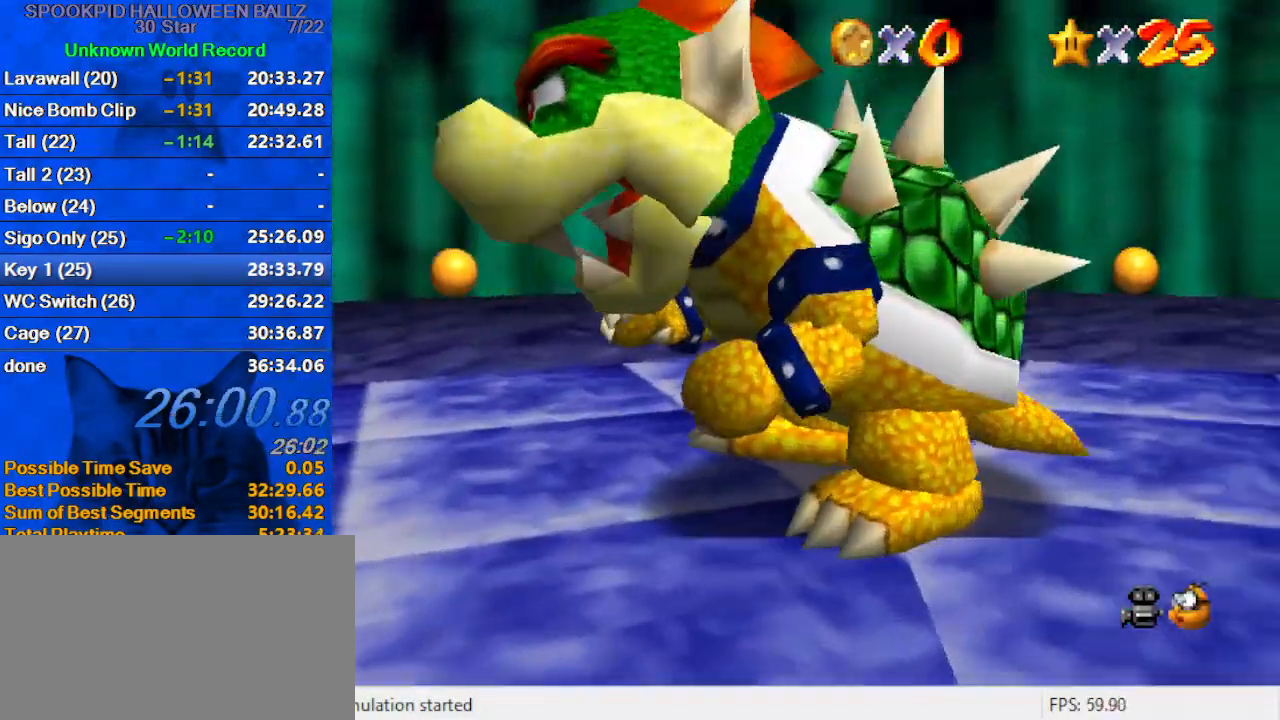
{"keys": ["ctrl", "left", "right"], "events": [[100, "down", "down"], [167, "right", "up"], [367, "left", "down"], [400, "ctrl", "down"], [400, "down", "up"], [467, "left", "up"], [467, "right", "down"], [500, "left", "down"]]}
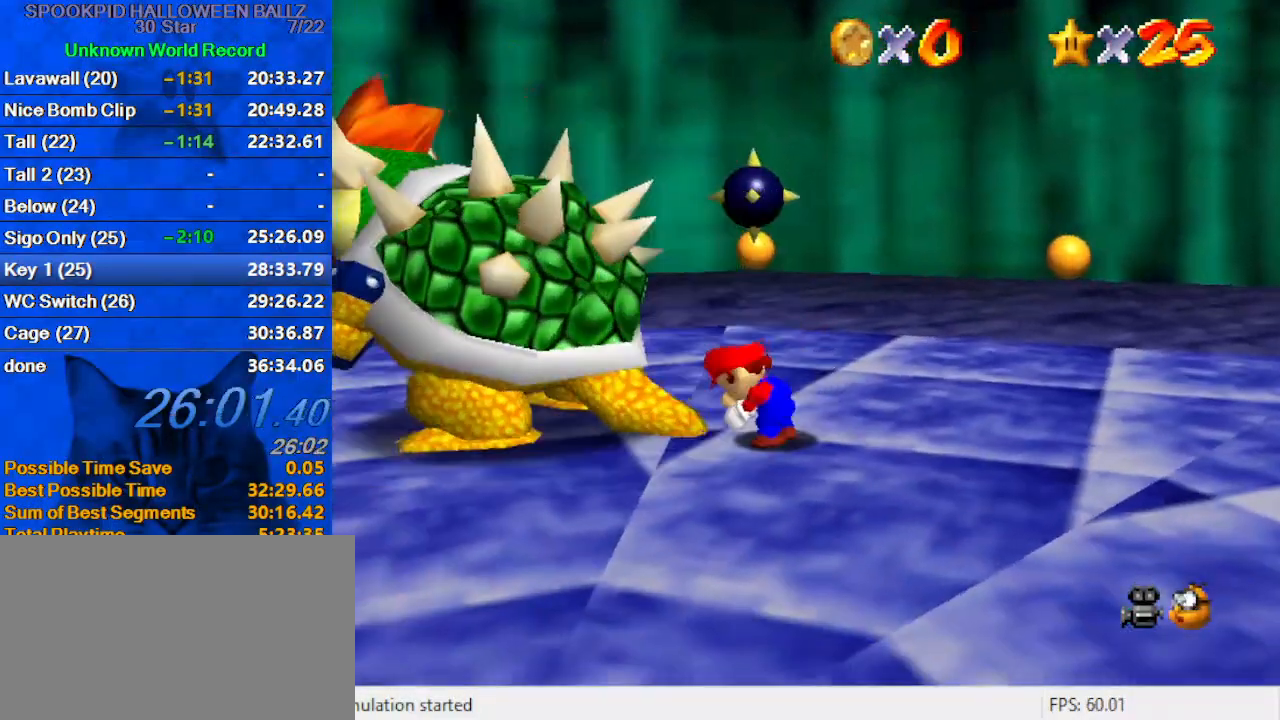
{"keys": ["right"], "events": [[67, "ctrl", "up"], [100, "left", "up"], [200, "left", "down"], [233, "left", "up"], [267, "left", "down"], [333, "left", "up"], [367, "left", "down"], [433, "left", "up"], [467, "left", "down"], [500, "left", "up"]]}
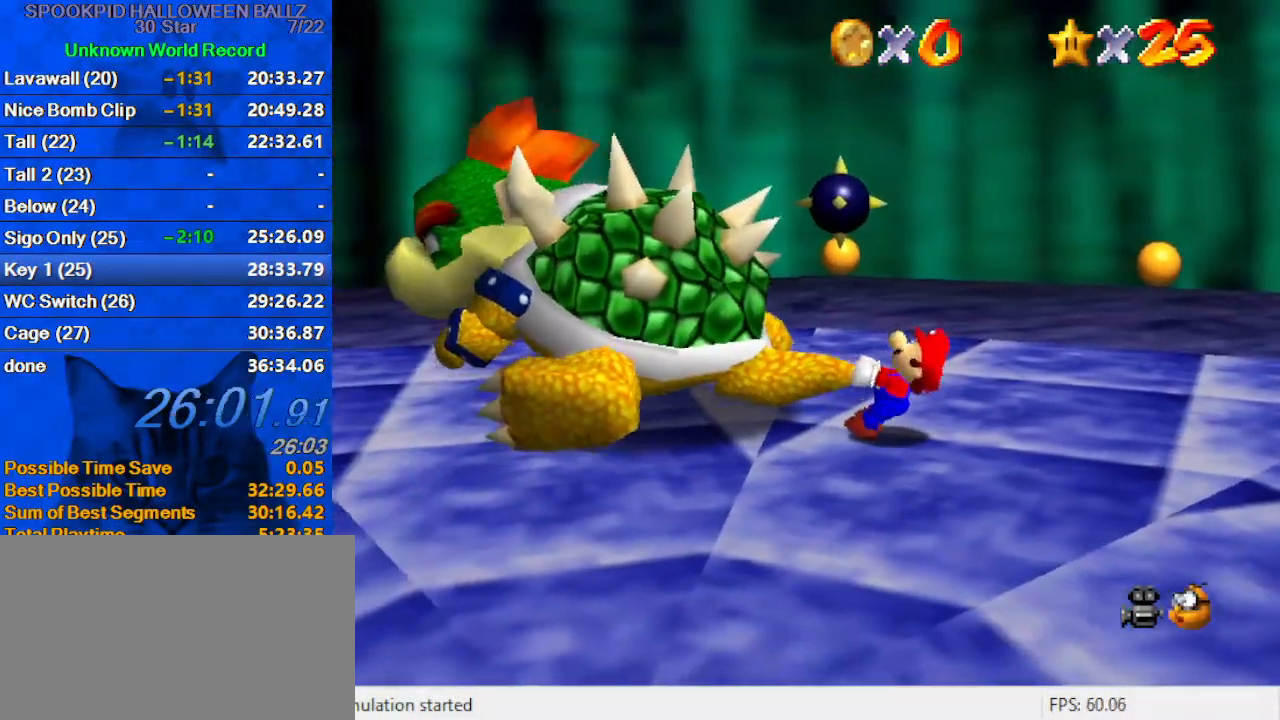
{"keys": ["right"], "events": [[100, "left", "down"], [167, "left", "up"], [200, "left", "down"], [233, "left", "up"], [300, "left", "down"], [333, "left", "up"], [433, "left", "down"], [467, "left", "up"]]}
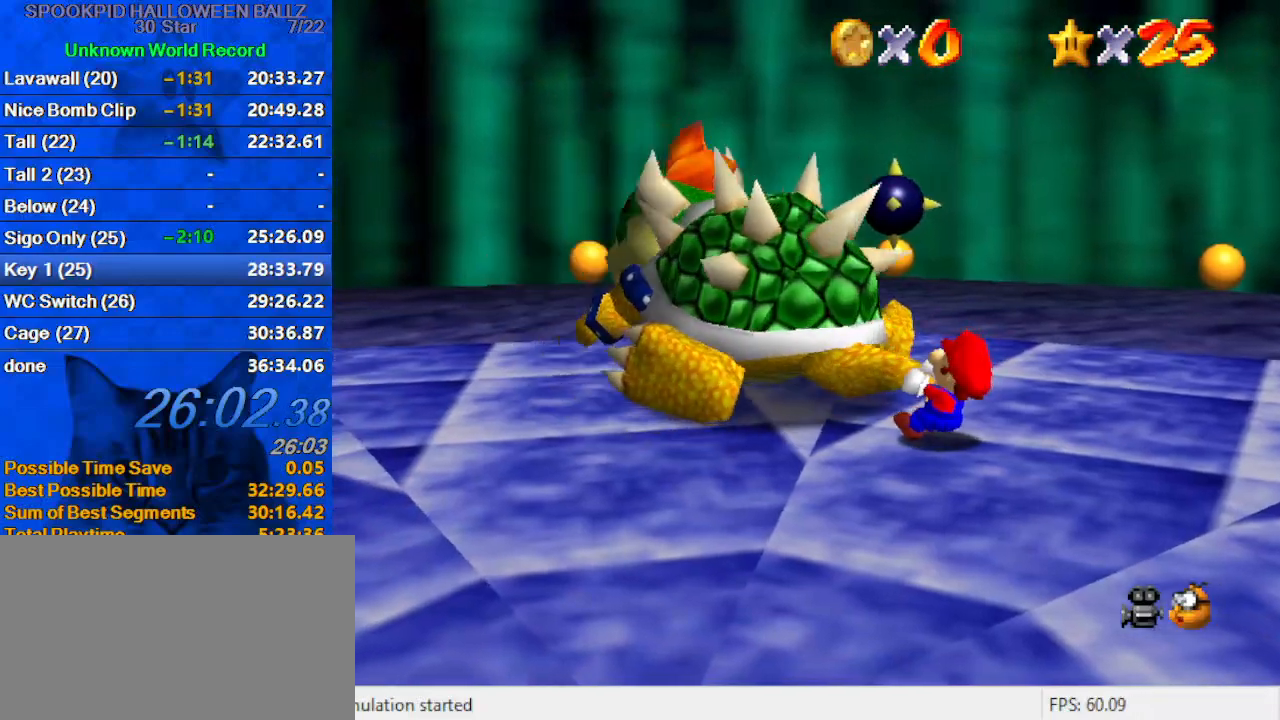
{"keys": ["left", "right"], "events": [[33, "left", "down"], [67, "left", "up"], [100, "left", "down"], [200, "left", "up"], [267, "left", "down"], [300, "left", "up"], [367, "left", "down"], [400, "left", "up"], [500, "left", "down"]]}
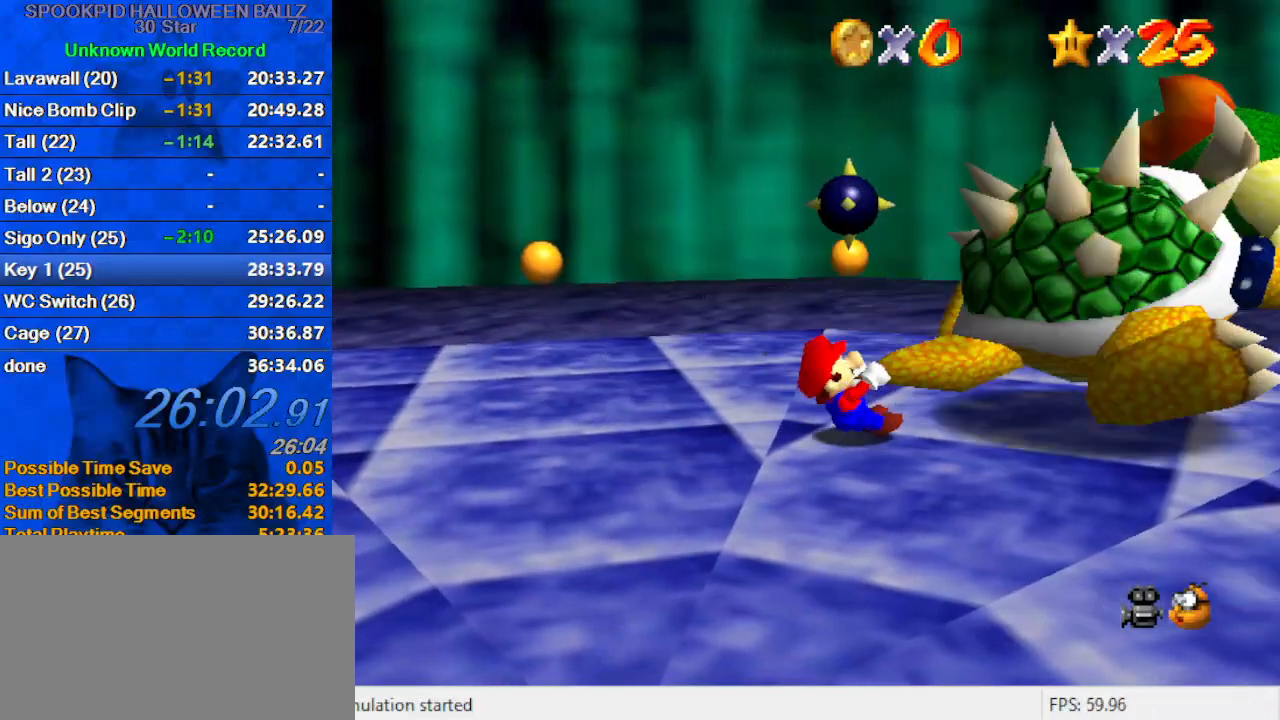
{"keys": ["right"], "events": [[33, "left", "up"], [67, "left", "down"], [133, "left", "up"], [167, "left", "down"], [233, "left", "up"], [333, "left", "down"], [367, "left", "up"], [400, "left", "down"], [467, "left", "up"]]}
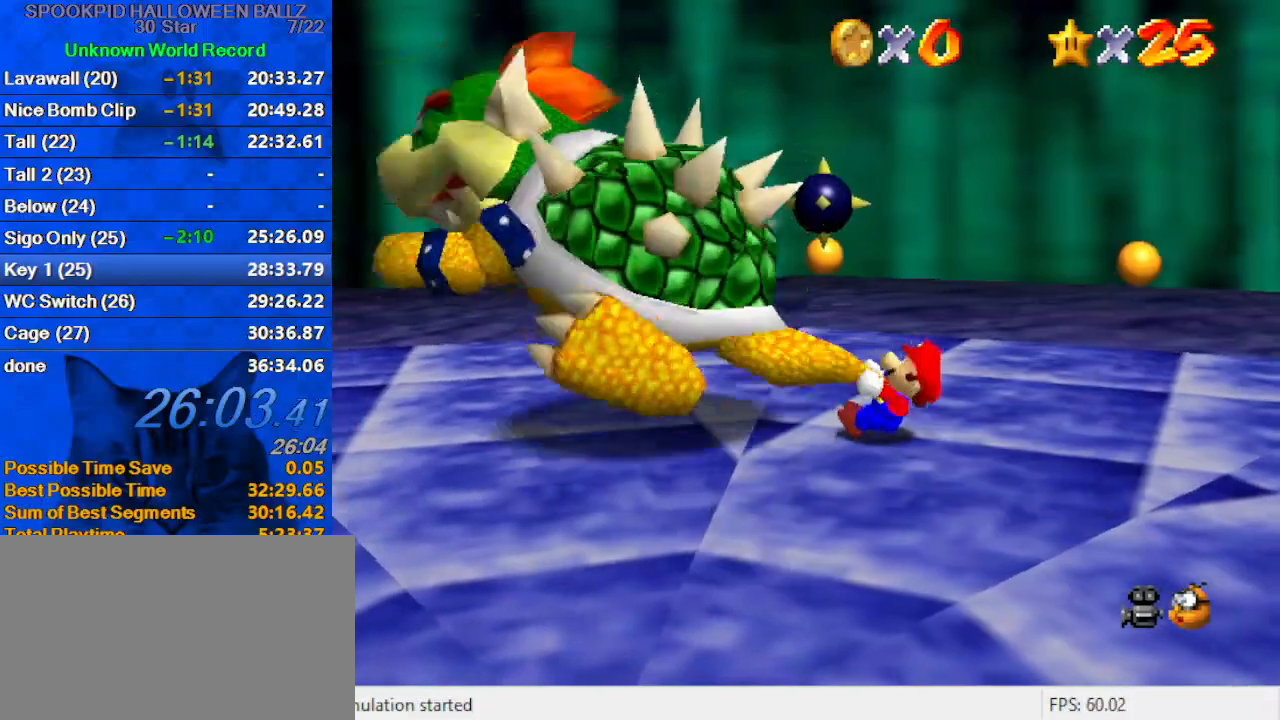
{"keys": ["up"], "events": [[133, "ctrl", "down"], [133, "right", "up"], [300, "ctrl", "up"], [367, "up", "down"]]}
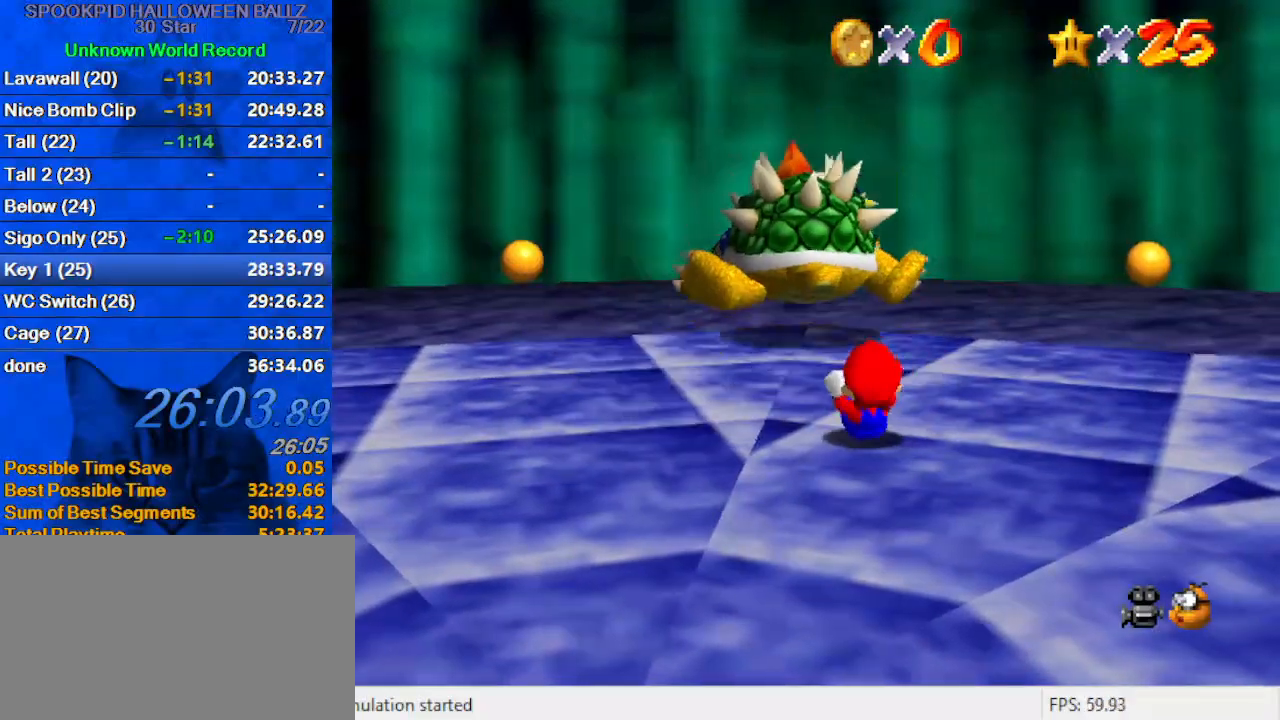
{"keys": ["up"], "events": []}
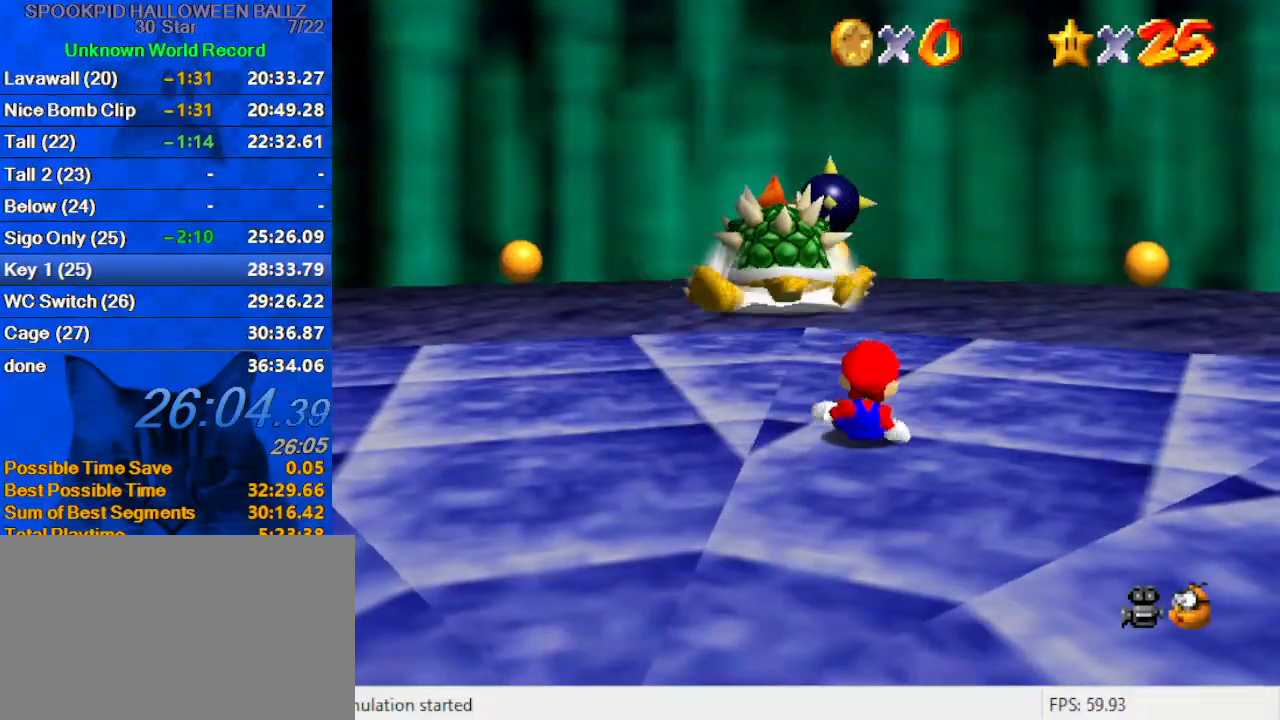
{"keys": ["up"], "events": []}
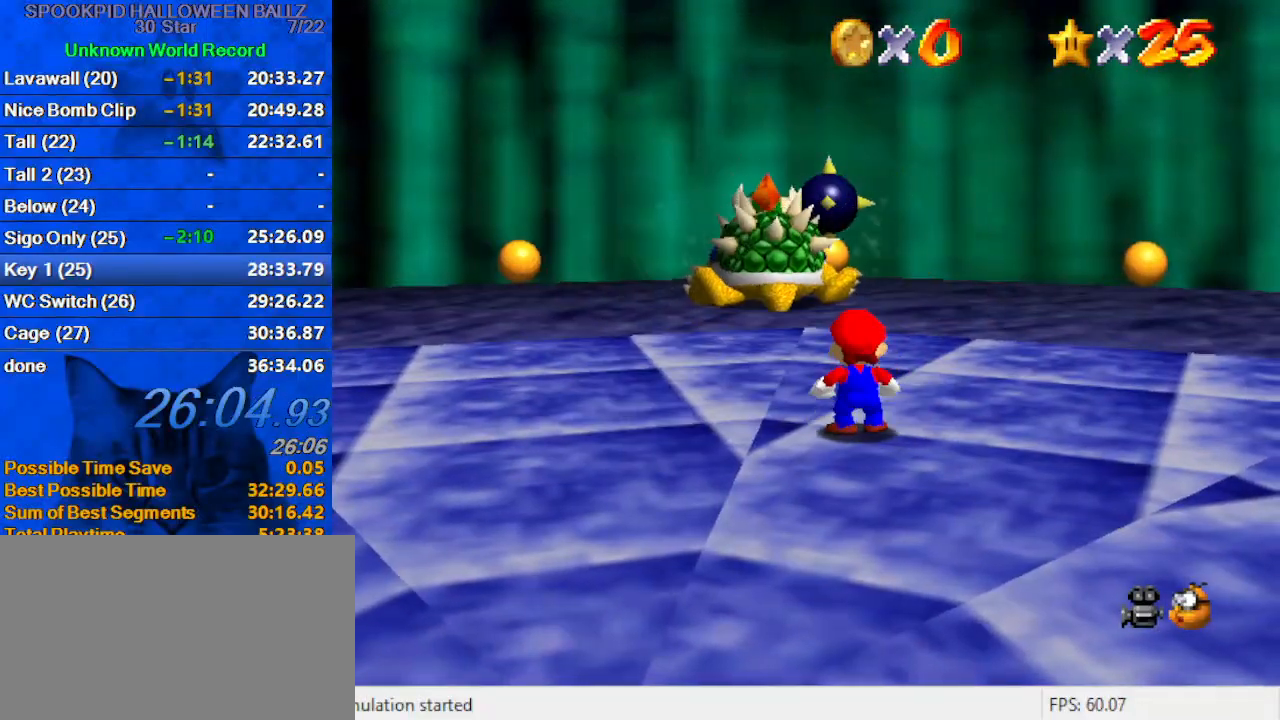
{"keys": ["ctrl", "up"], "events": [[233, "left", "down"], [267, "left", "up"], [267, "shift", "down"], [467, "ctrl", "down"], [500, "shift", "up"]]}
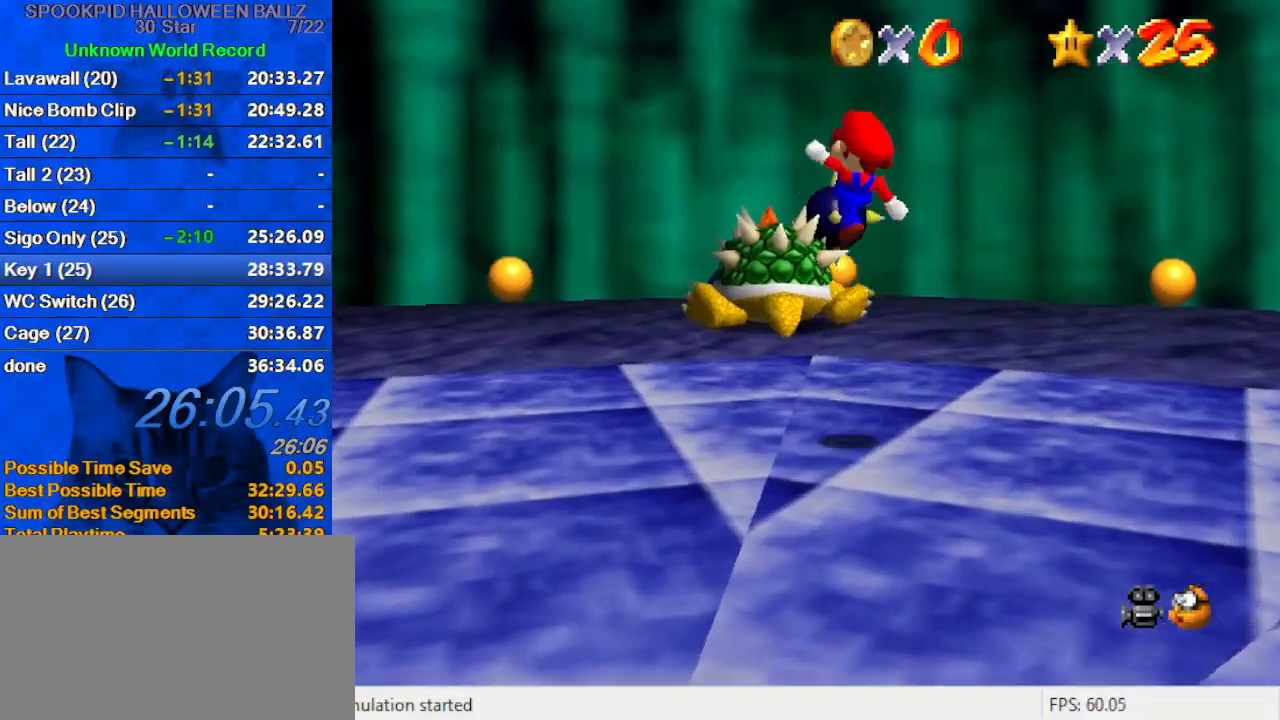
{"keys": ["up"], "events": [[67, "ctrl", "up"], [200, "left", "down"], [433, "left", "up"]]}
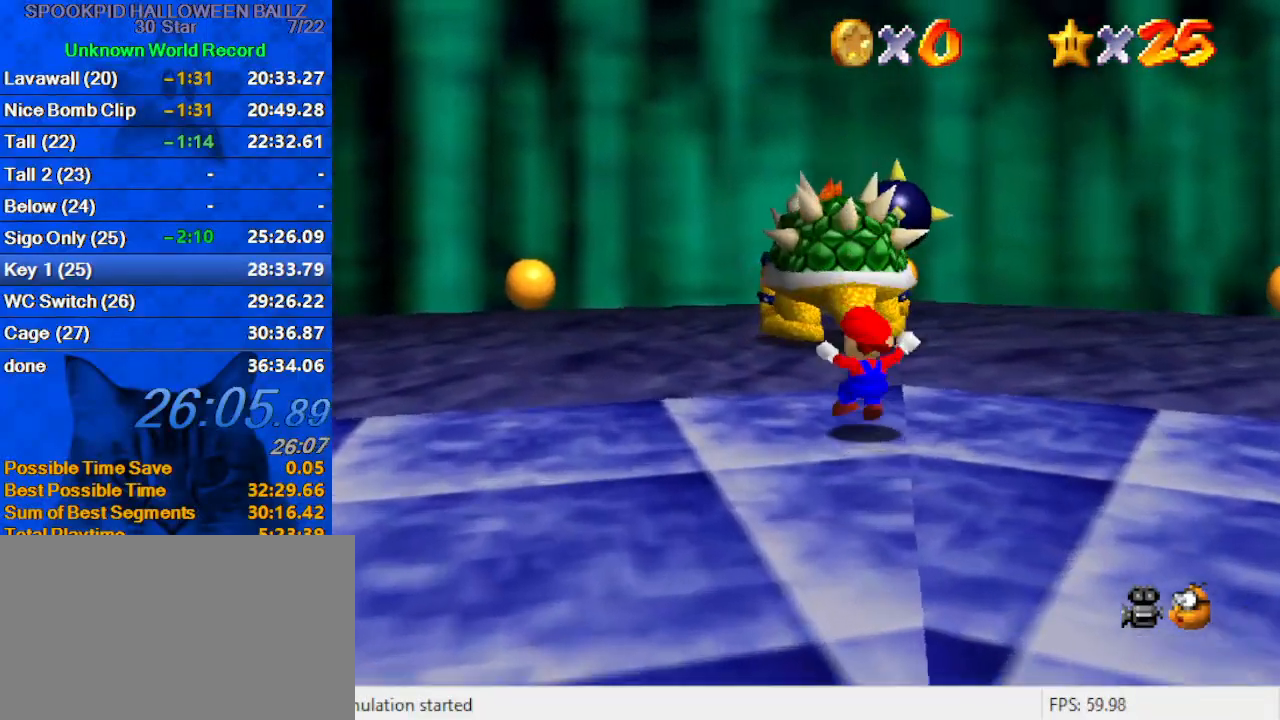
{"keys": ["right"], "events": [[200, "ctrl", "down"], [367, "ctrl", "up"], [367, "right", "down"], [500, "up", "up"]]}
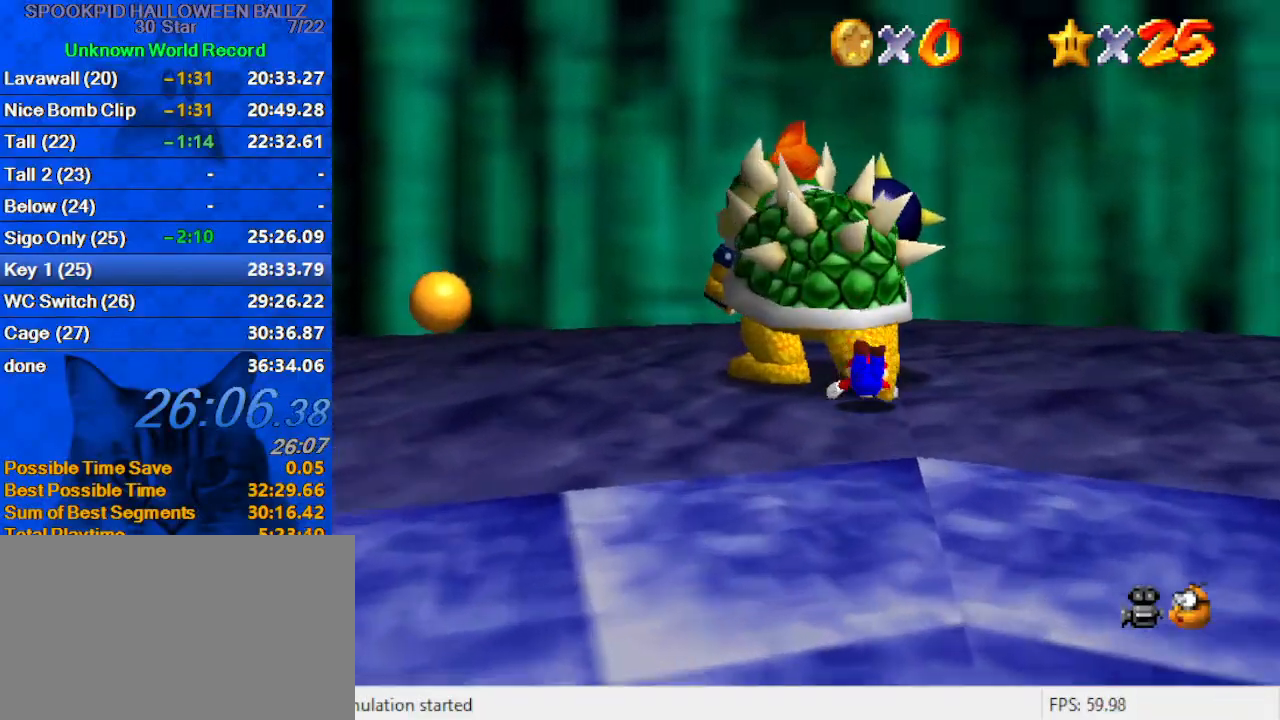
{"keys": ["right"], "events": [[33, "left", "down"], [100, "left", "up"], [133, "left", "down"], [167, "left", "up"], [233, "left", "down"], [267, "left", "up"], [333, "left", "down"], [367, "left", "up"], [467, "left", "down"], [500, "left", "up"]]}
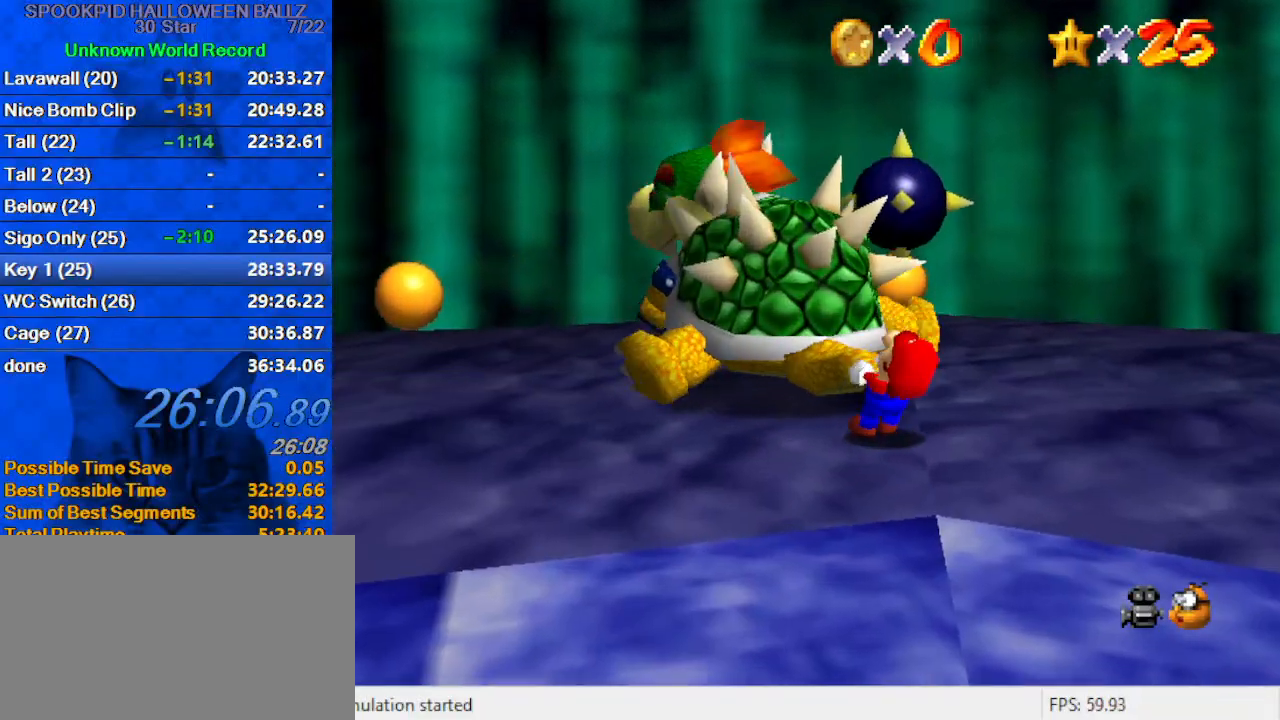
{"keys": ["ctrl", "right"], "events": [[67, "left", "down"], [100, "left", "up"], [133, "left", "down"], [233, "left", "up"], [300, "left", "down"], [333, "left", "up"], [367, "left", "down"], [433, "ctrl", "down"], [433, "left", "up"]]}
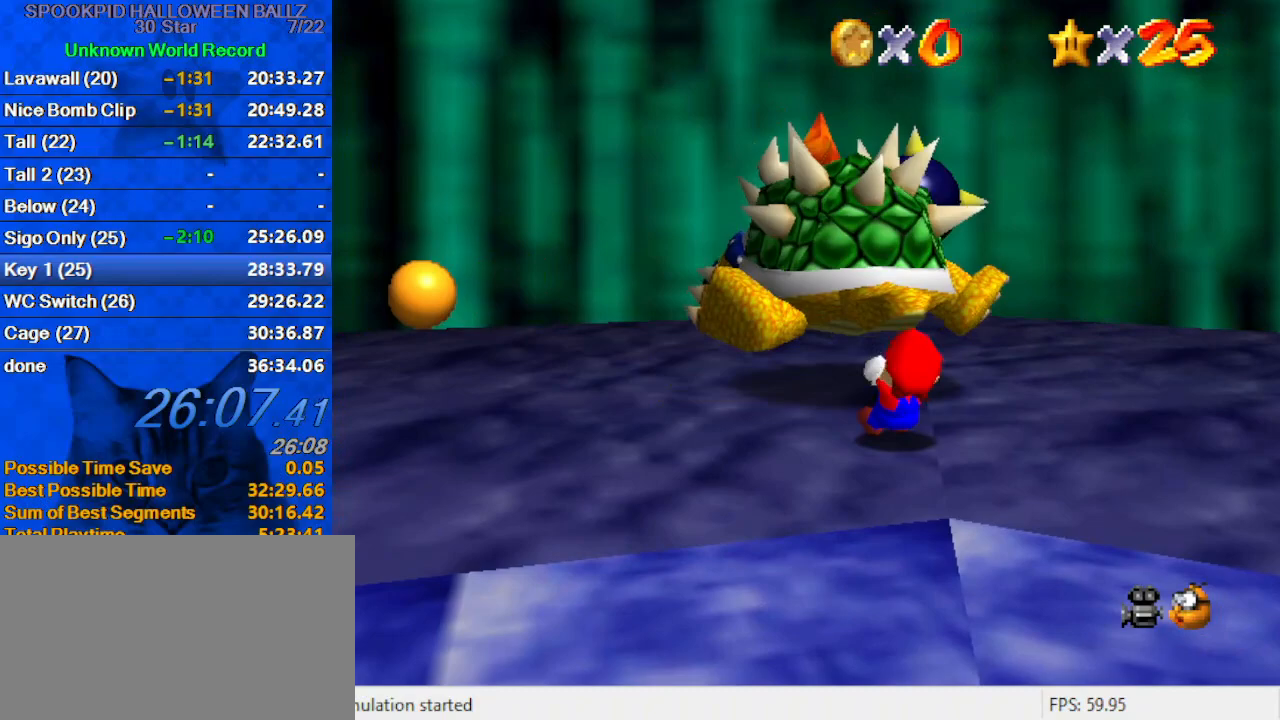
{"keys": ["right"], "events": [[67, "ctrl", "up"], [67, "right", "up"], [100, "a", "down"], [167, "right", "down"], [200, "a", "up"], [300, "a", "down"], [333, "a", "up"], [433, "a", "down"], [467, "a", "up"]]}
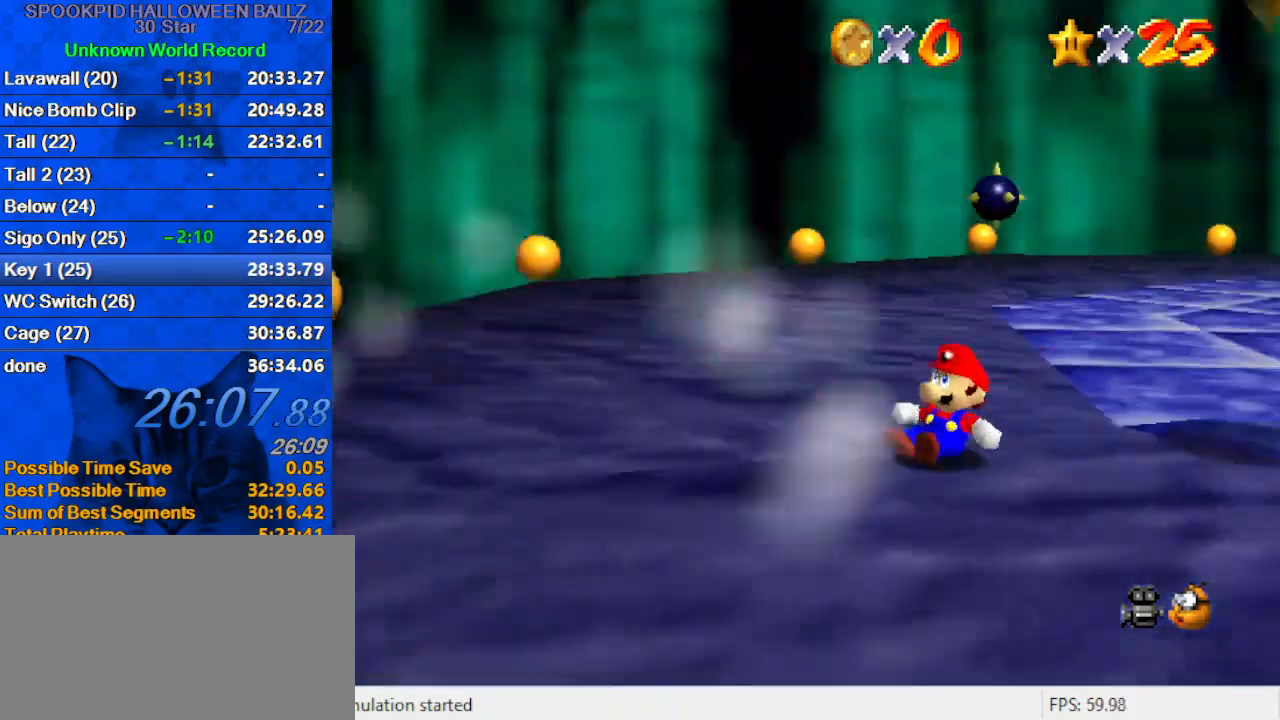
{"keys": ["c", "up"], "events": [[67, "a", "down"], [67, "up", "down"], [133, "right", "up"], [167, "a", "up"], [200, "a", "down"], [300, "a", "up"], [400, "left", "down"], [433, "c", "down"], [500, "left", "up"]]}
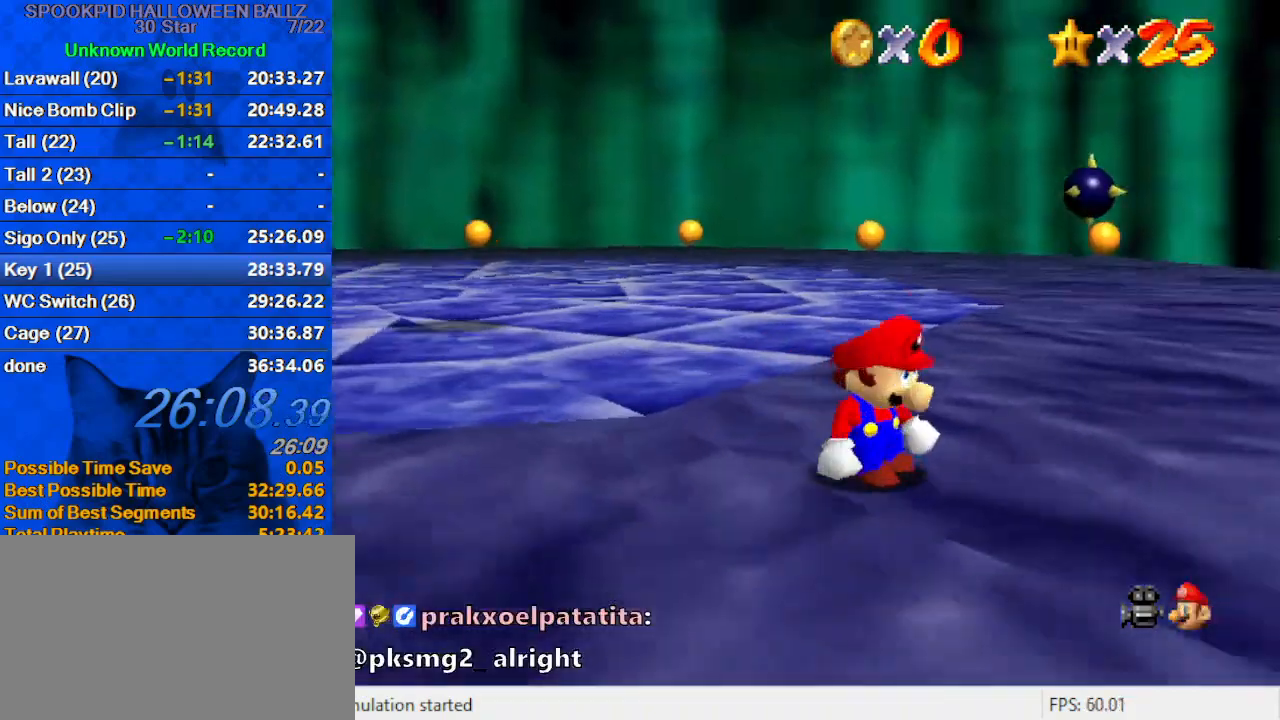
{"keys": ["left", "up"], "events": [[33, "c", "up"], [100, "c", "down"], [233, "c", "up"], [400, "left", "down"]]}
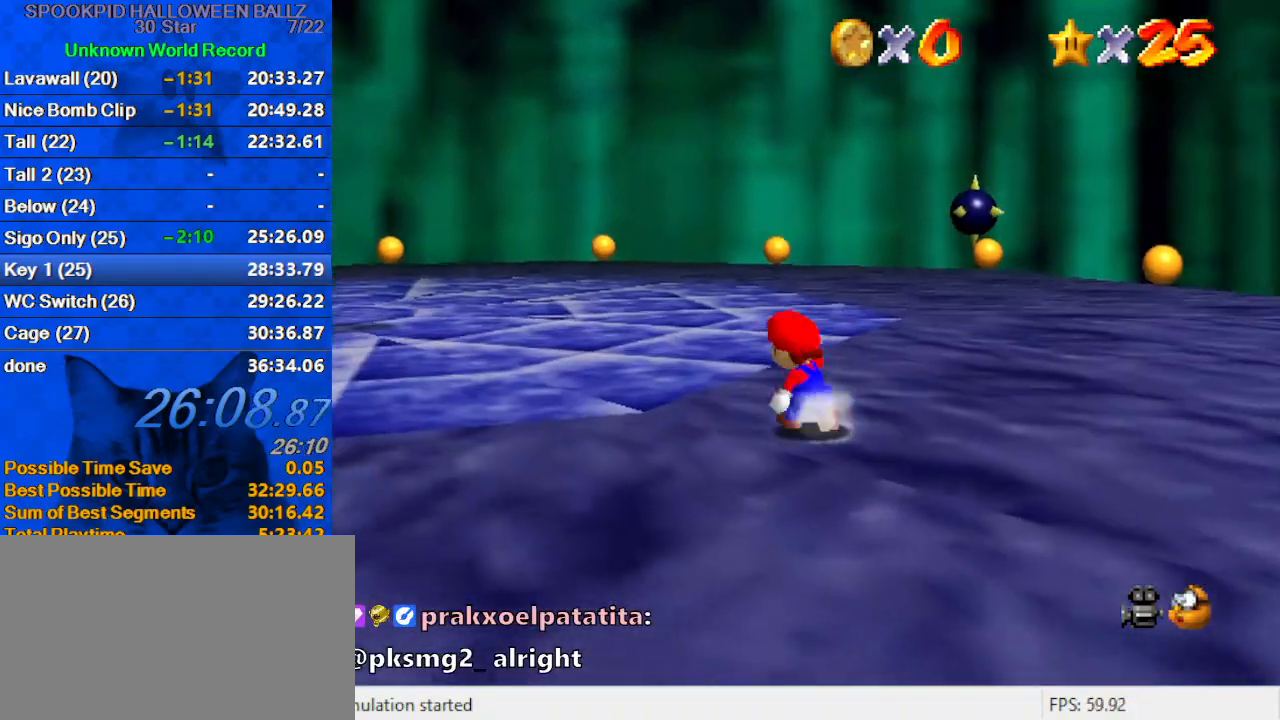
{"keys": ["up"], "events": [[67, "y", "down"], [100, "shift", "down"], [200, "y", "up"], [300, "shift", "up"], [333, "d", "down"], [433, "left", "up"], [467, "d", "up"]]}
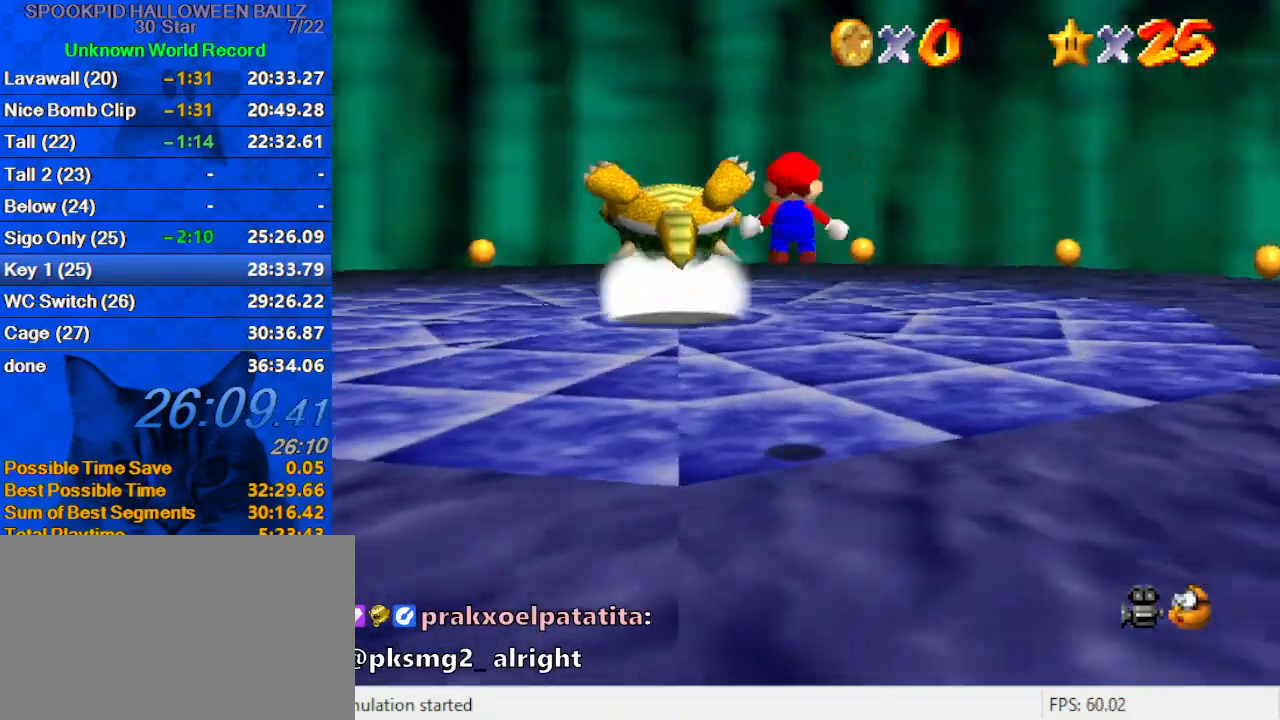
{"keys": ["right", "up"], "events": [[367, "d", "down"], [400, "right", "down"], [433, "d", "up"]]}